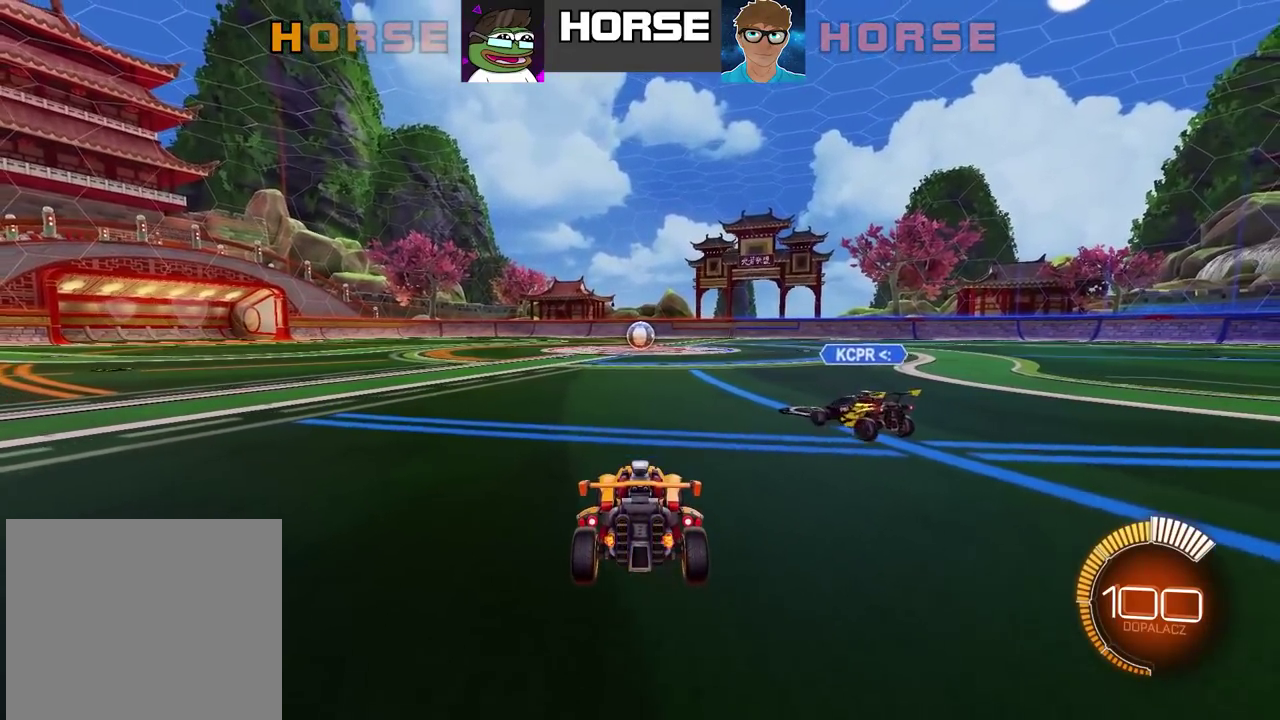
Gameplay with a controller (PlayStation layout); each line is a JSON object with the inputs held at the frame after it. "events" lists button and stick changes between this image and that frame as [ms after this image, input, new state], when the widget could be followed in between. Not read: L1.
{"buttons": ["L2"], "left_stick": "center", "right_stick": "center", "events": []}
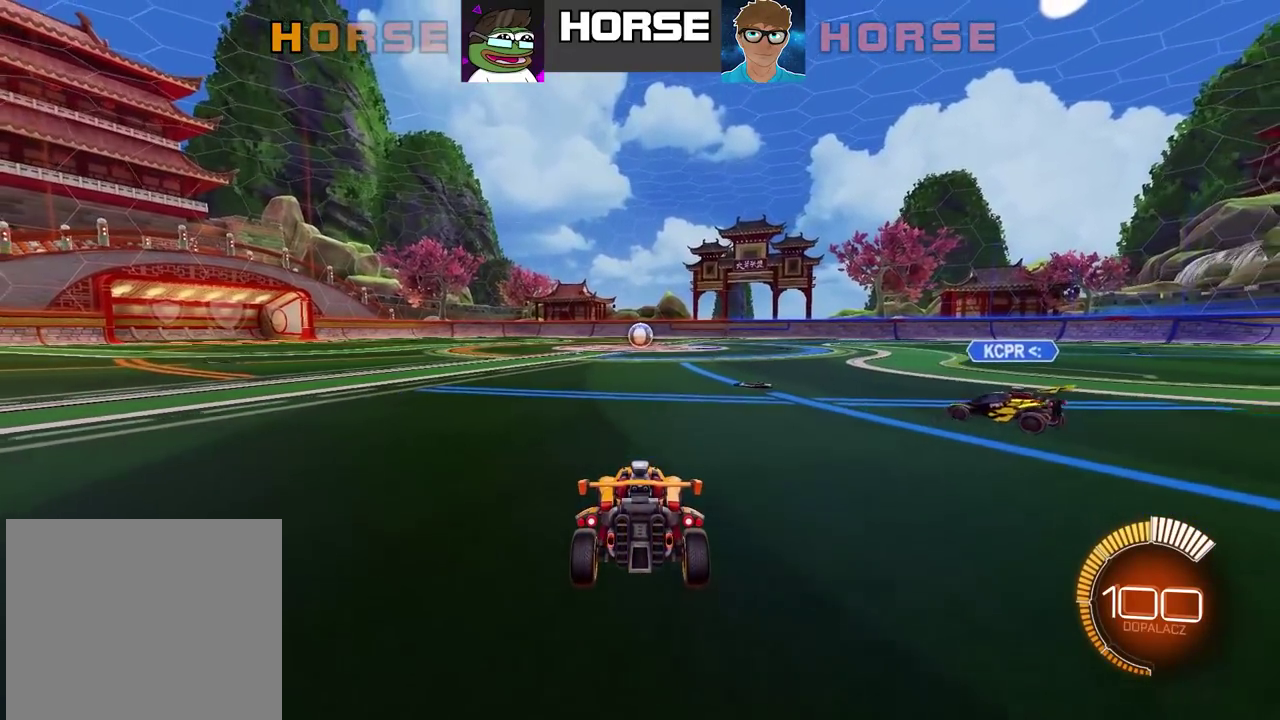
{"buttons": [], "left_stick": "center", "right_stick": "center", "events": [[333, "L2", "up"]]}
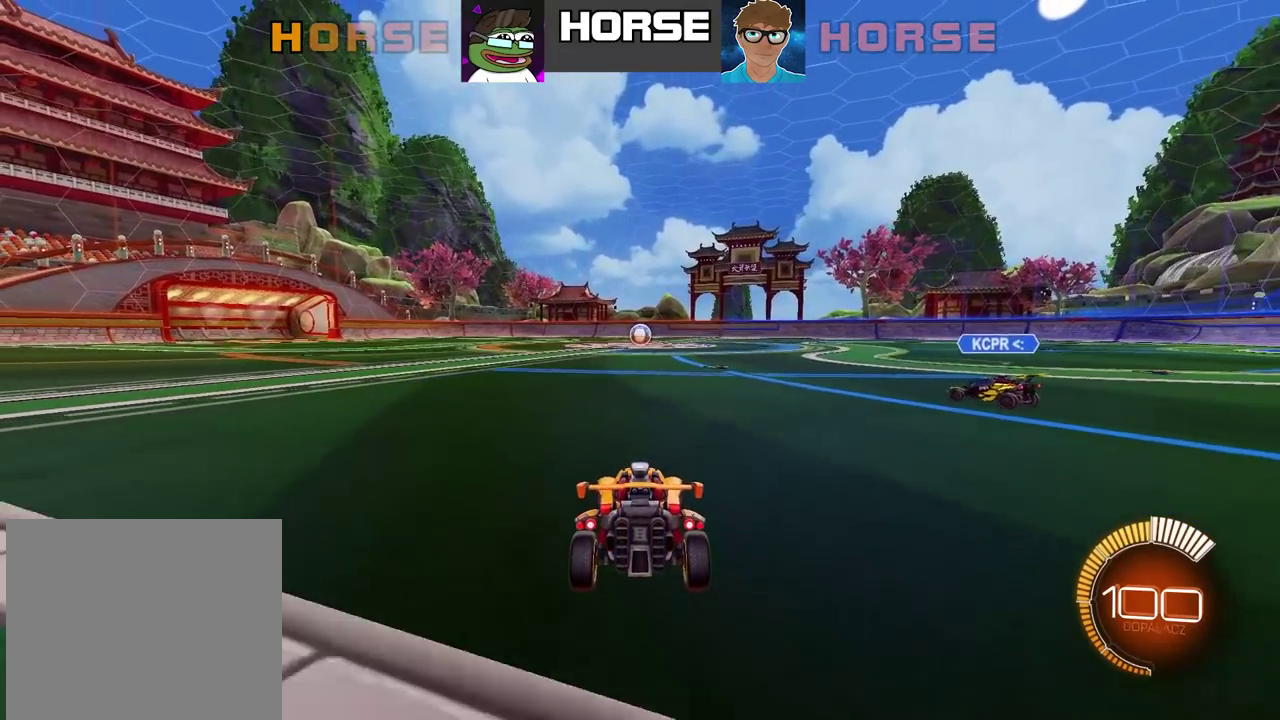
{"buttons": [], "left_stick": "right", "right_stick": "center", "events": [[500, "left_stick", "right"]]}
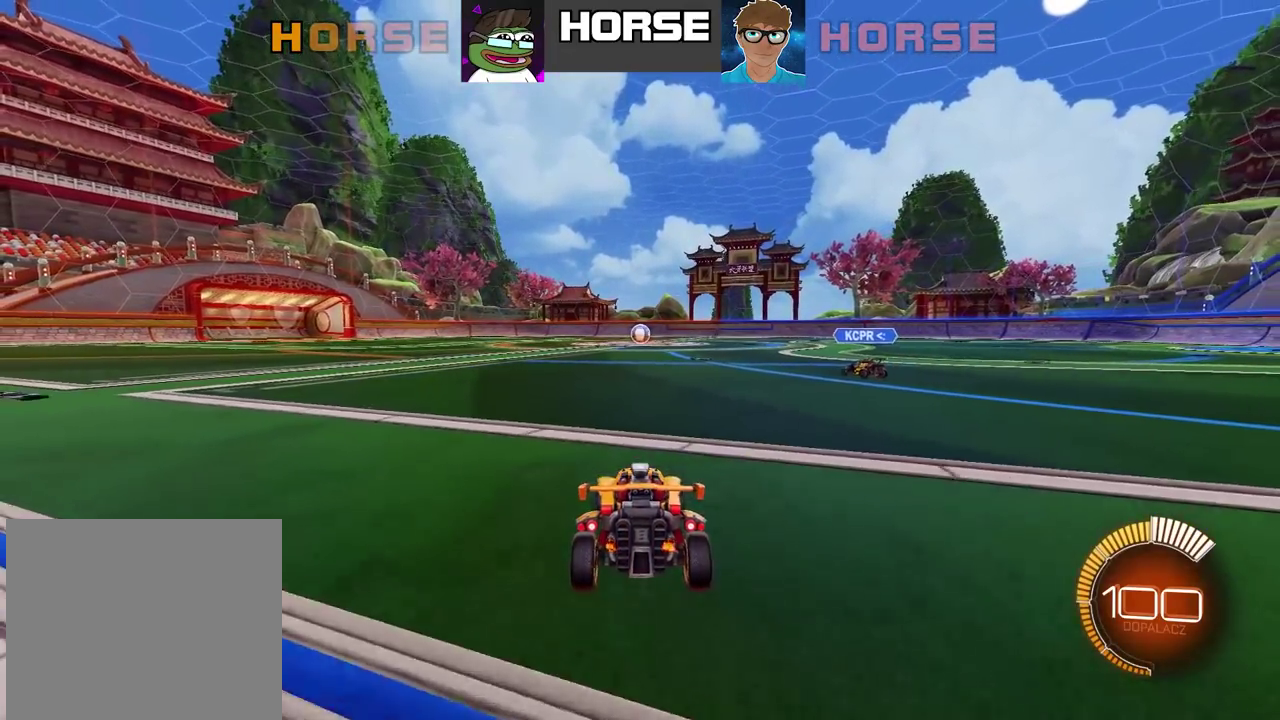
{"buttons": [], "left_stick": "right", "right_stick": "center", "events": []}
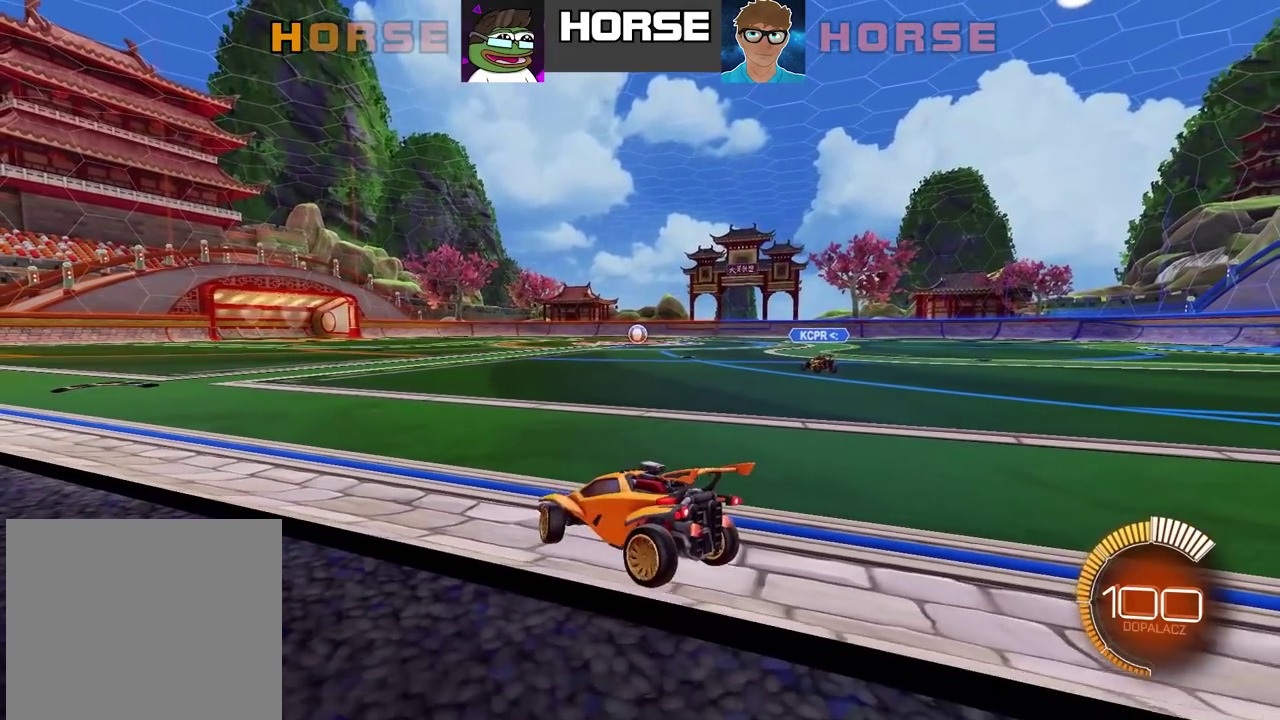
{"buttons": ["R2"], "left_stick": "right", "right_stick": "center", "events": [[67, "R2", "down"]]}
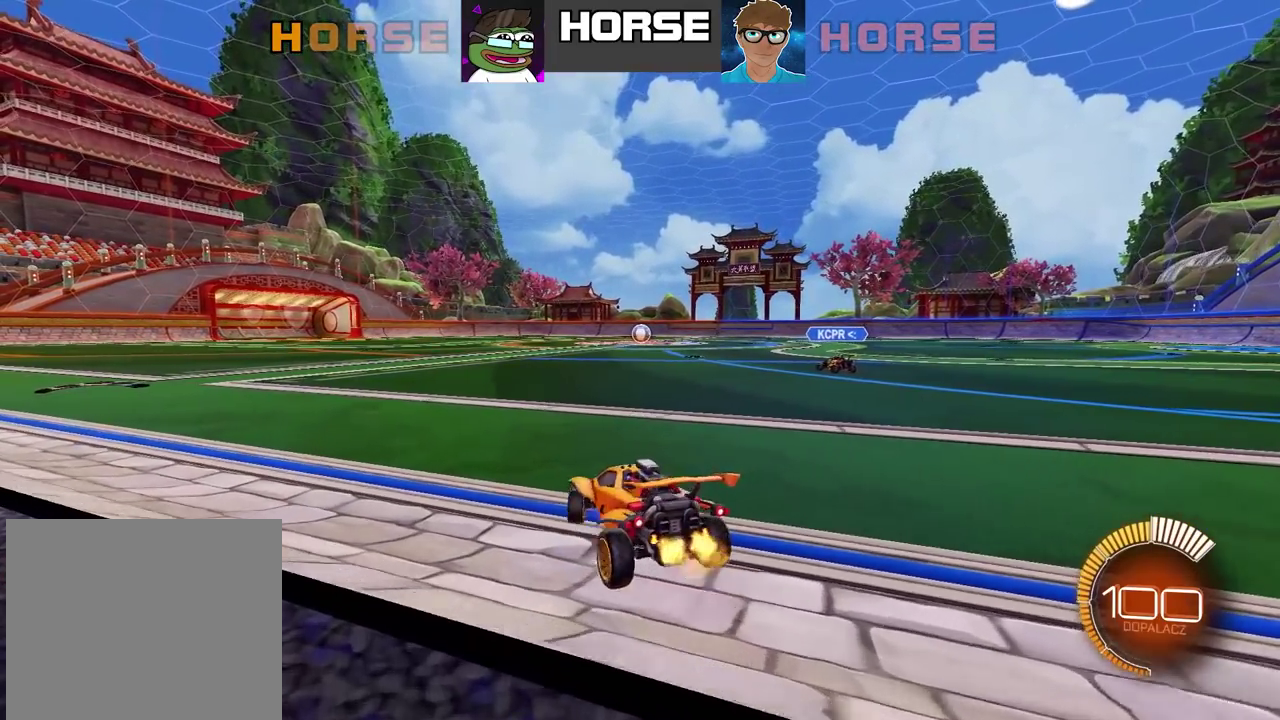
{"buttons": [], "left_stick": "right", "right_stick": "center", "events": [[200, "R2", "up"]]}
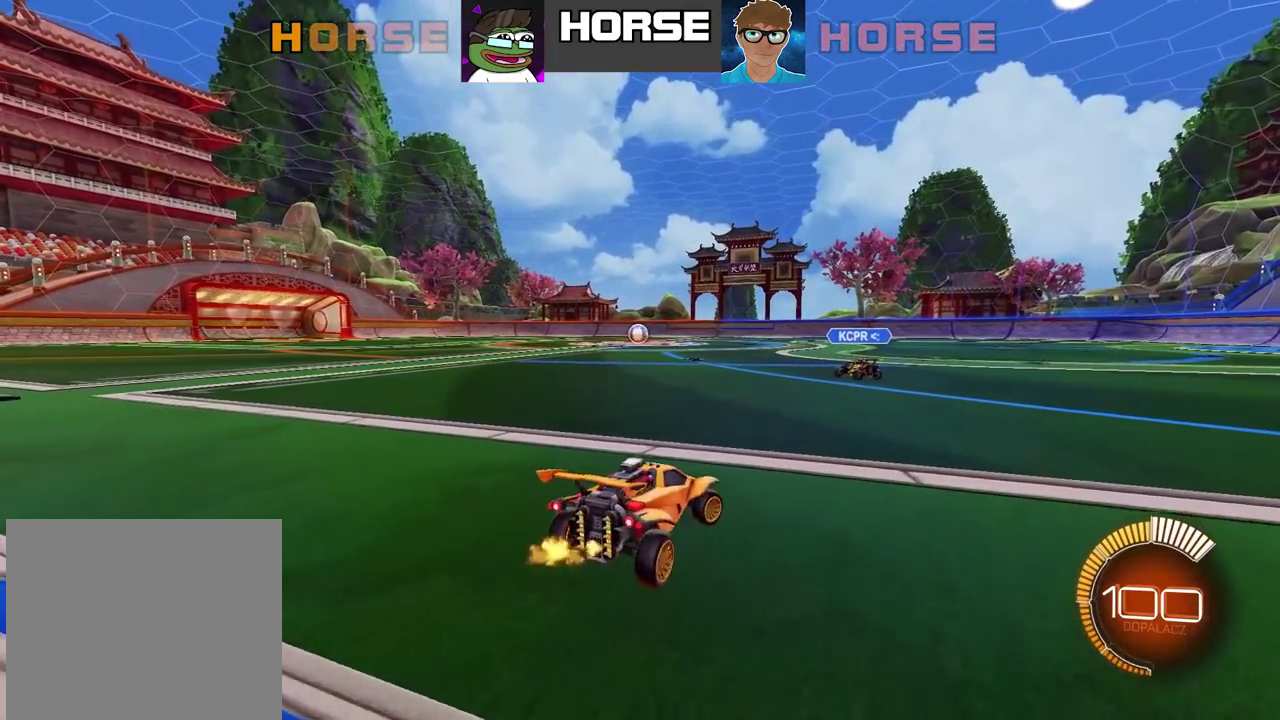
{"buttons": [], "left_stick": "left", "right_stick": "center", "events": [[250, "left_stick", "center"], [350, "R2", "down"], [467, "R2", "up"], [500, "left_stick", "left"]]}
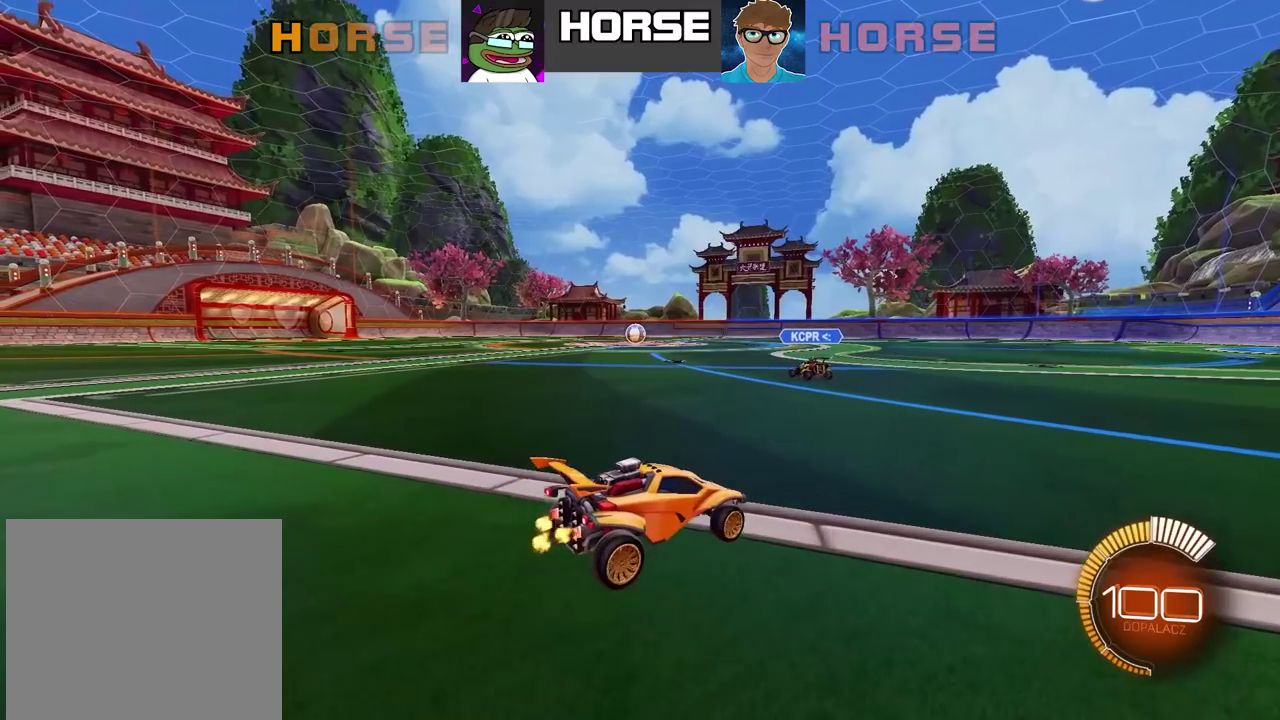
{"buttons": [], "left_stick": "left", "right_stick": "center", "events": []}
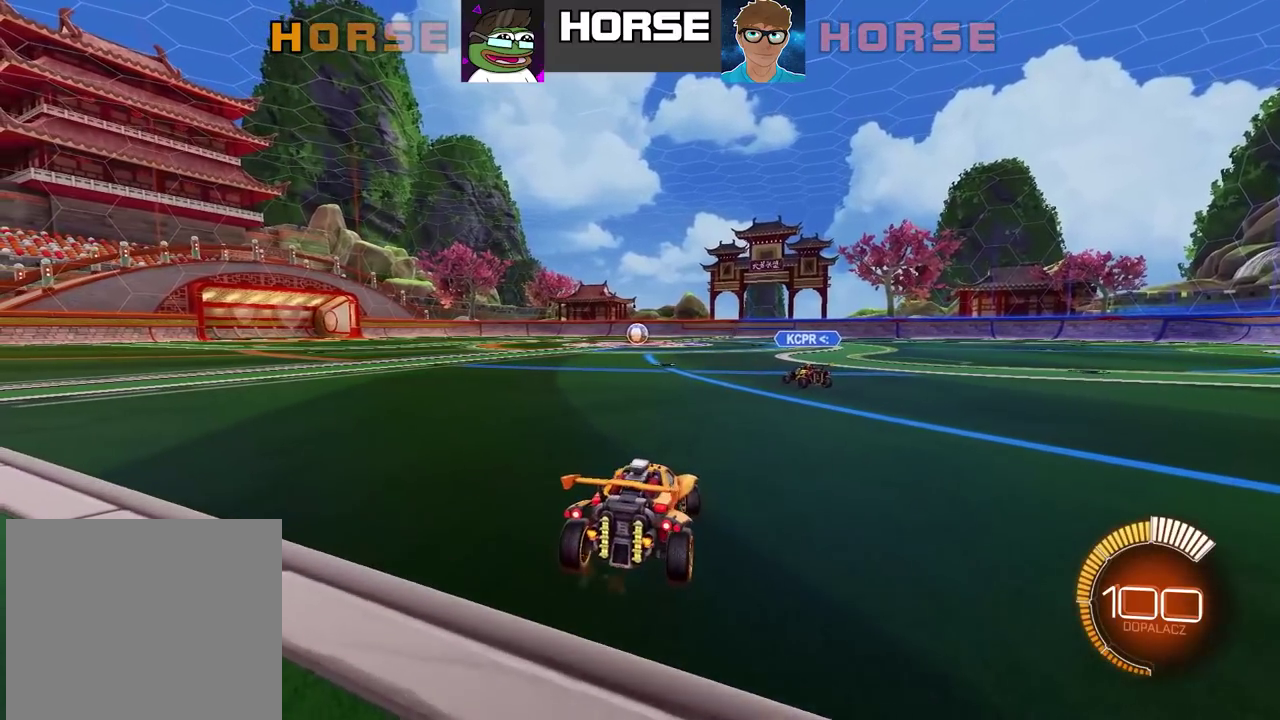
{"buttons": ["R2"], "left_stick": "left", "right_stick": "center", "events": [[333, "R2", "down"]]}
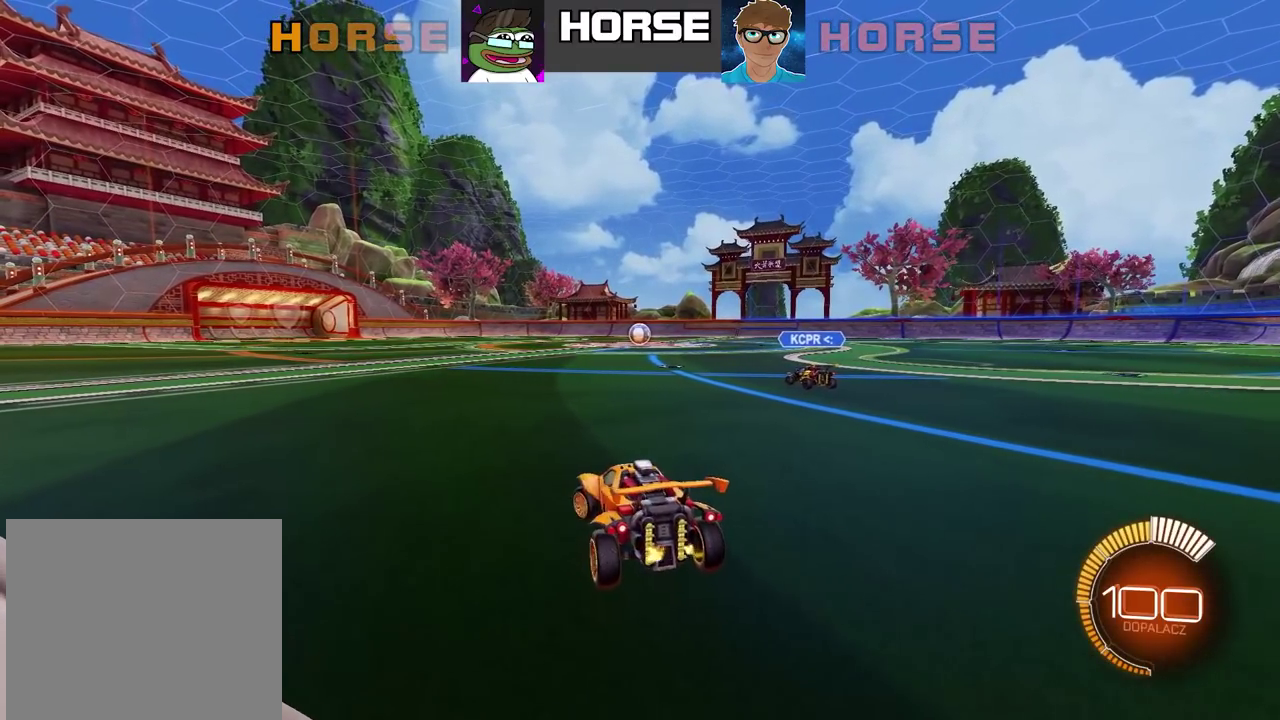
{"buttons": [], "left_stick": "center", "right_stick": "center", "events": [[117, "left_stick", "center"], [317, "R2", "up"]]}
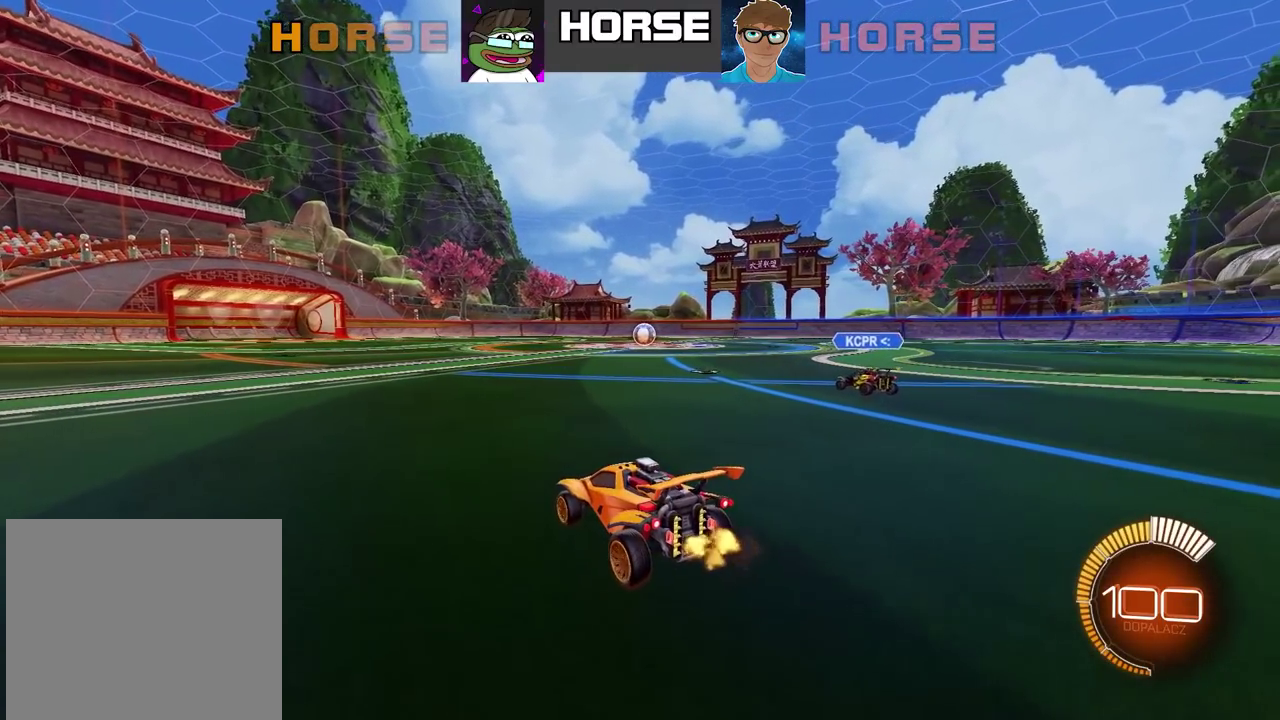
{"buttons": [], "left_stick": "center", "right_stick": "center", "events": []}
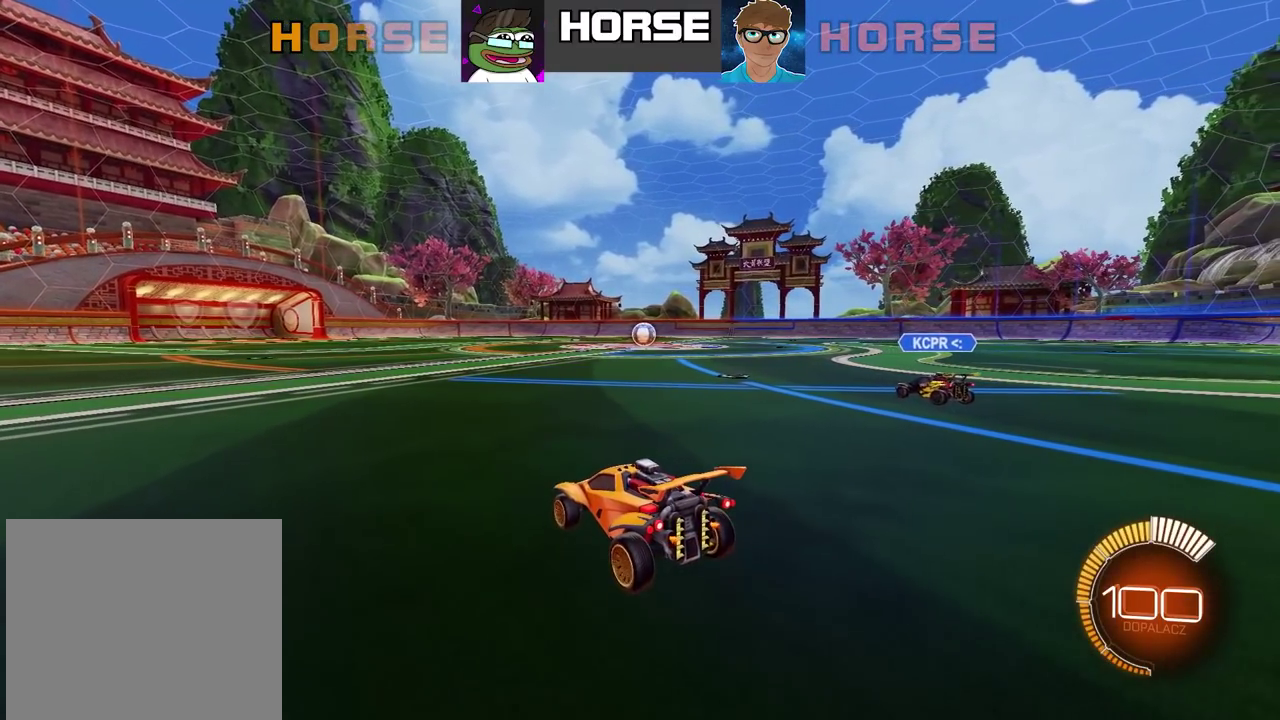
{"buttons": [], "left_stick": "center", "right_stick": "center", "events": []}
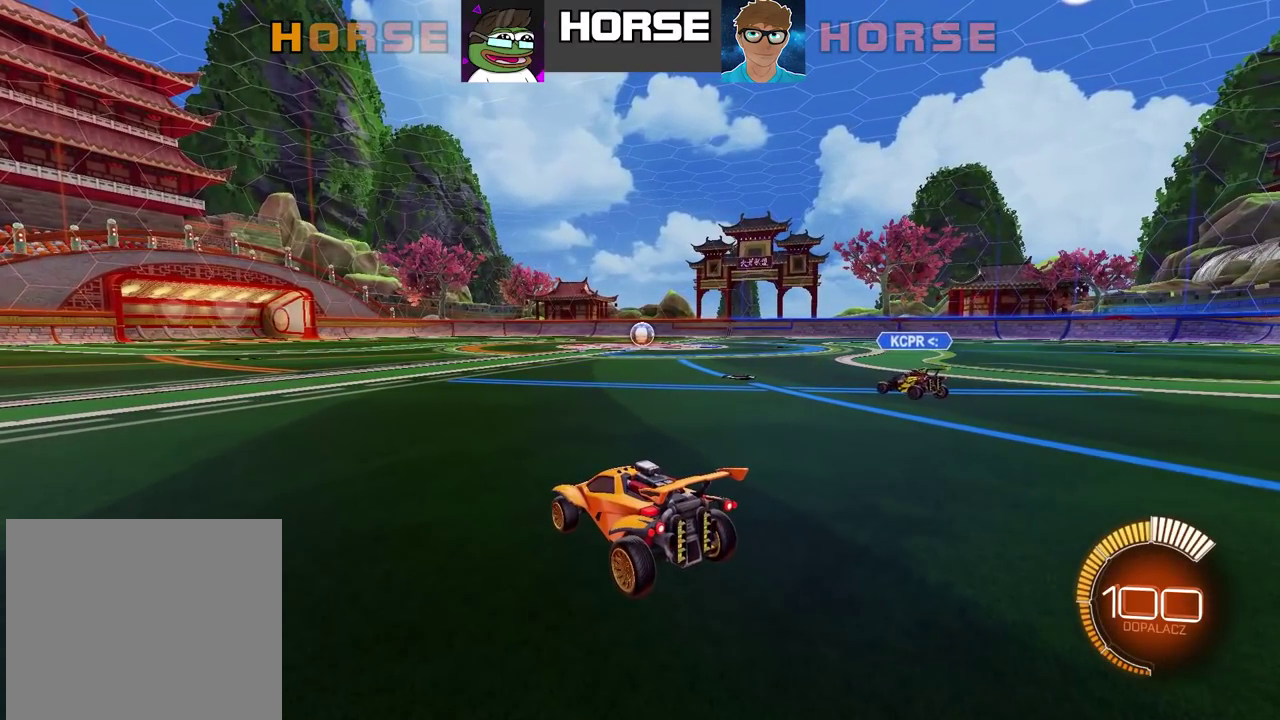
{"buttons": [], "left_stick": "center", "right_stick": "center", "events": []}
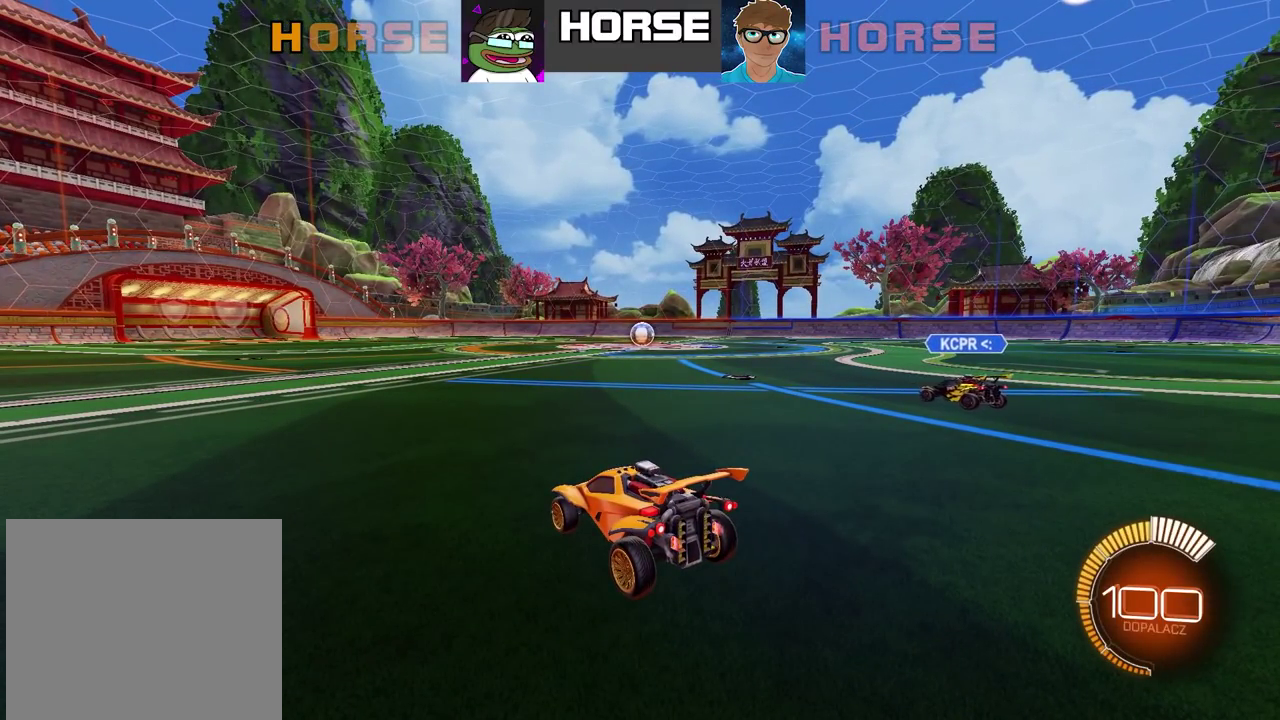
{"buttons": [], "left_stick": "center", "right_stick": "center", "events": []}
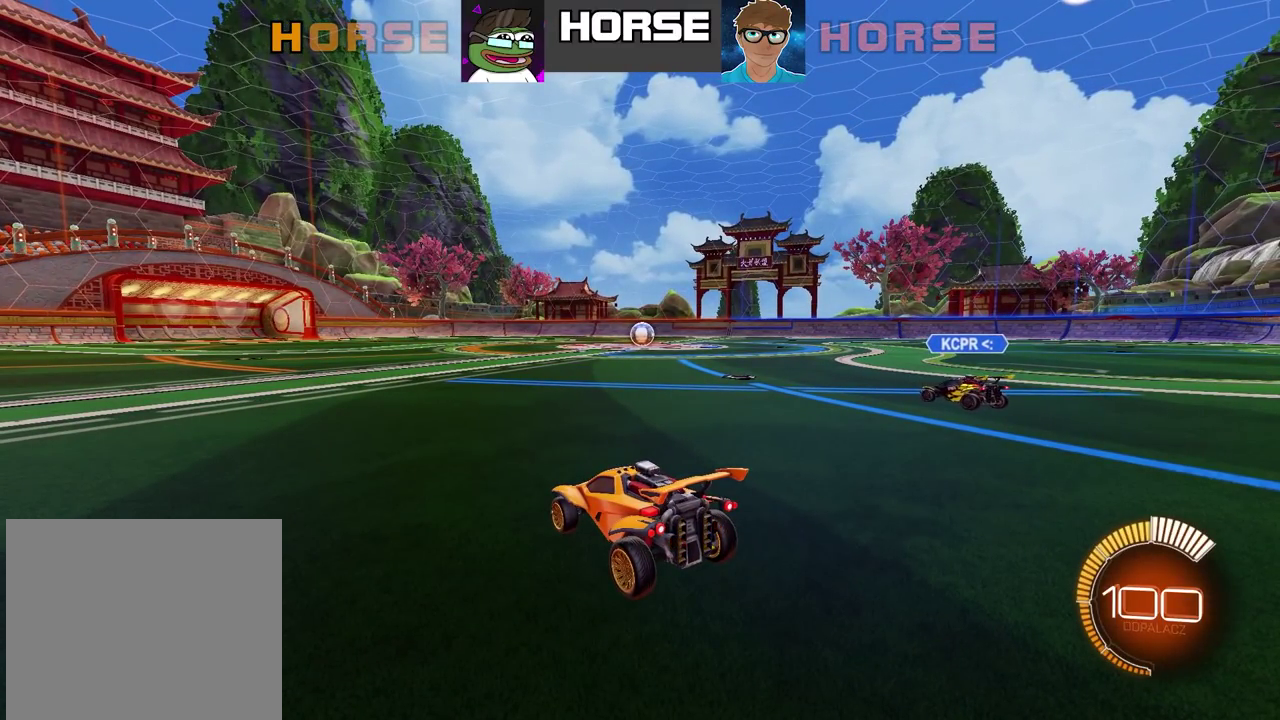
{"buttons": [], "left_stick": "center", "right_stick": "center", "events": []}
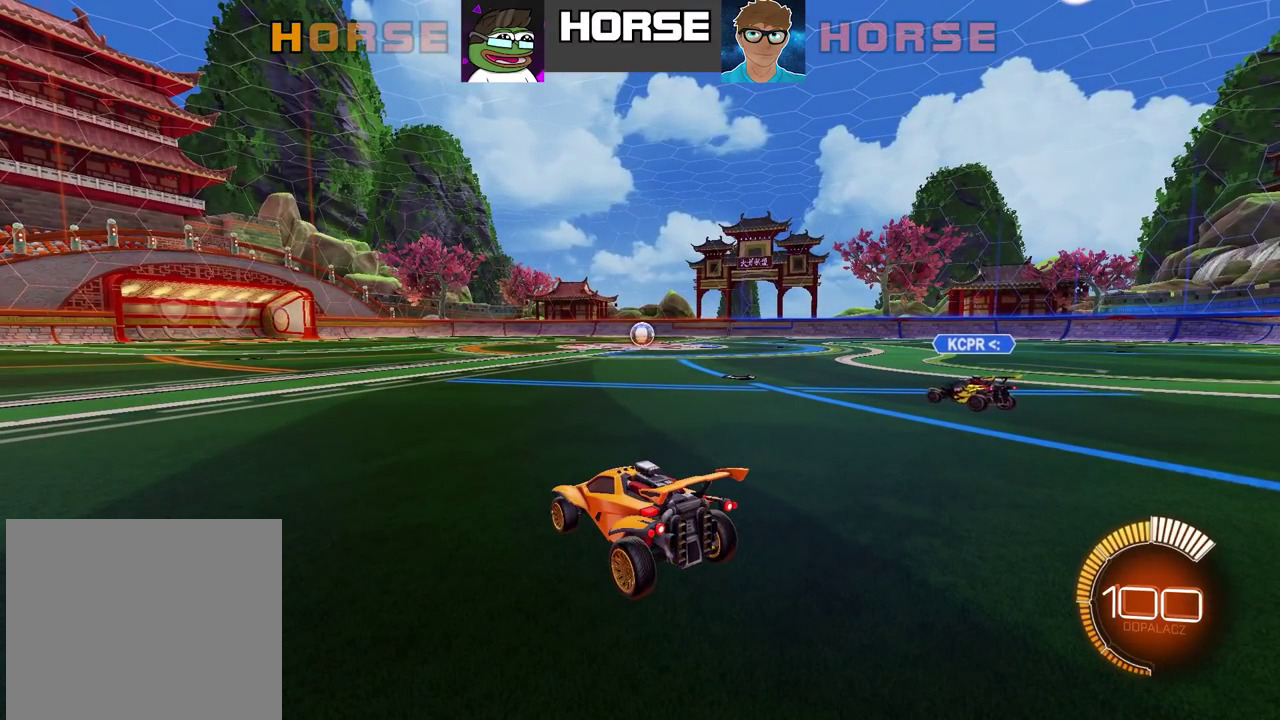
{"buttons": [], "left_stick": "center", "right_stick": "center", "events": []}
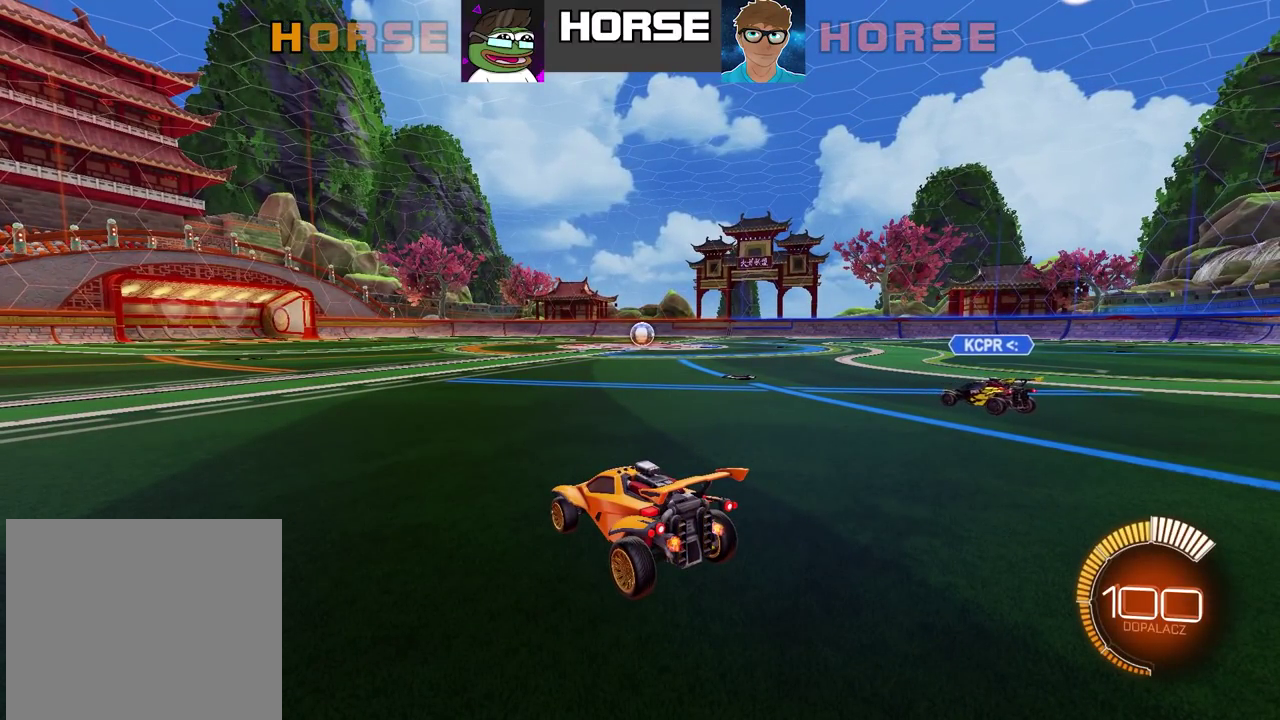
{"buttons": [], "left_stick": "center", "right_stick": "center", "events": []}
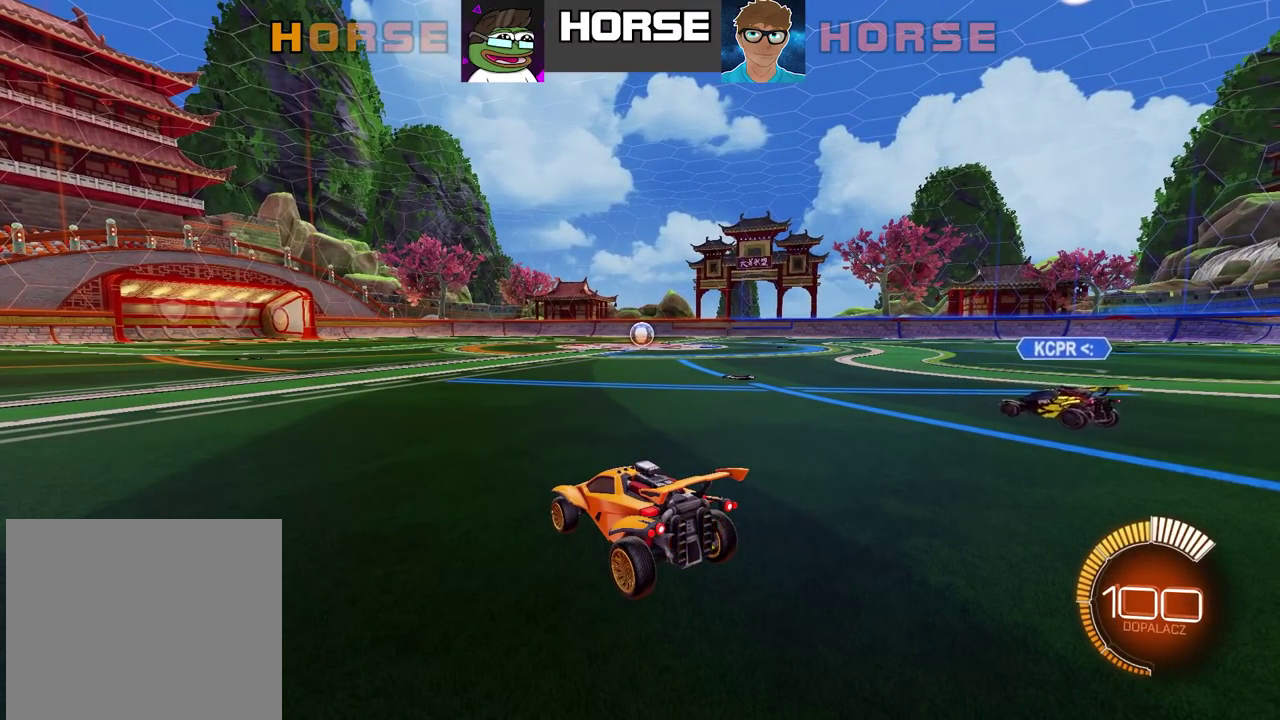
{"buttons": [], "left_stick": "center", "right_stick": "center", "events": []}
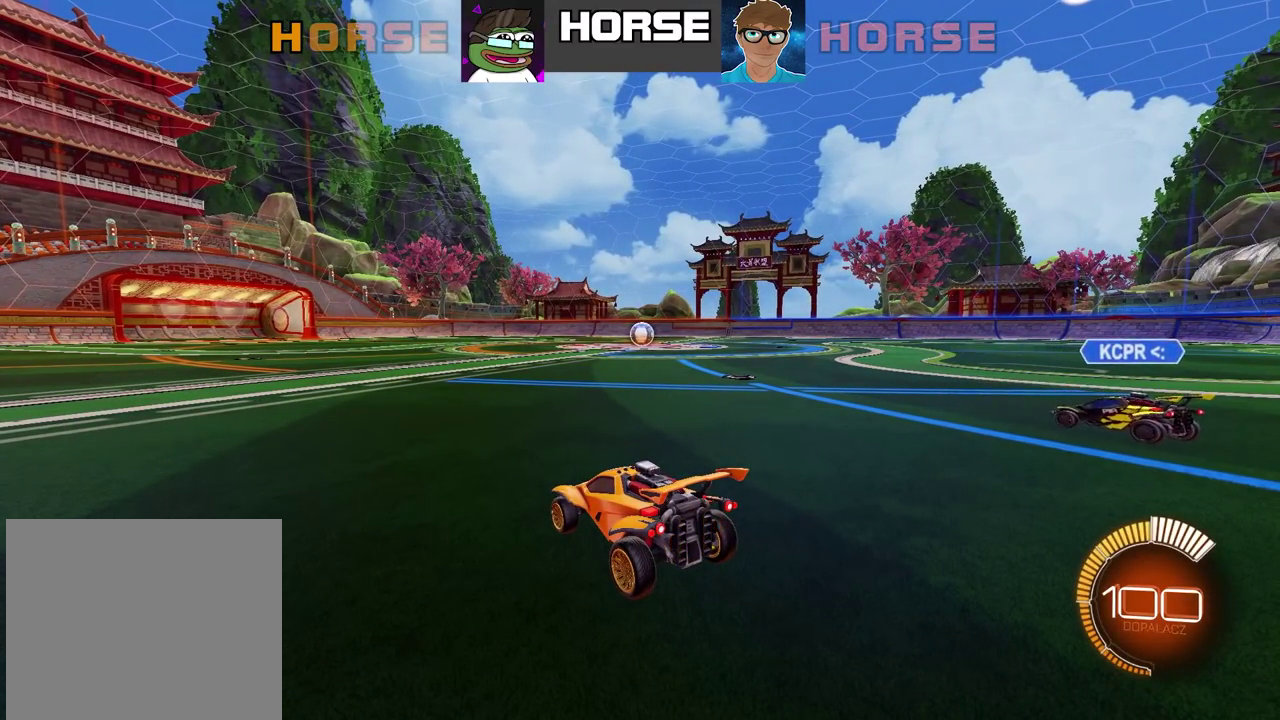
{"buttons": [], "left_stick": "center", "right_stick": "center", "events": []}
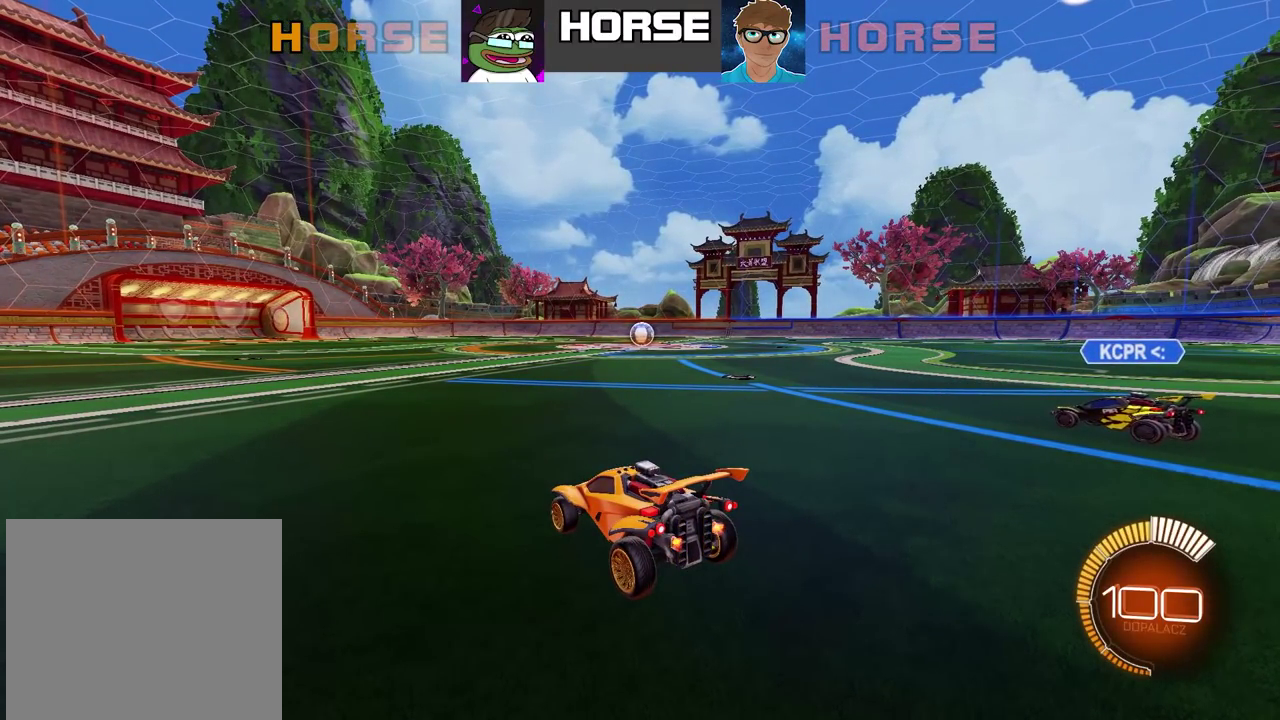
{"buttons": [], "left_stick": "center", "right_stick": "center", "events": []}
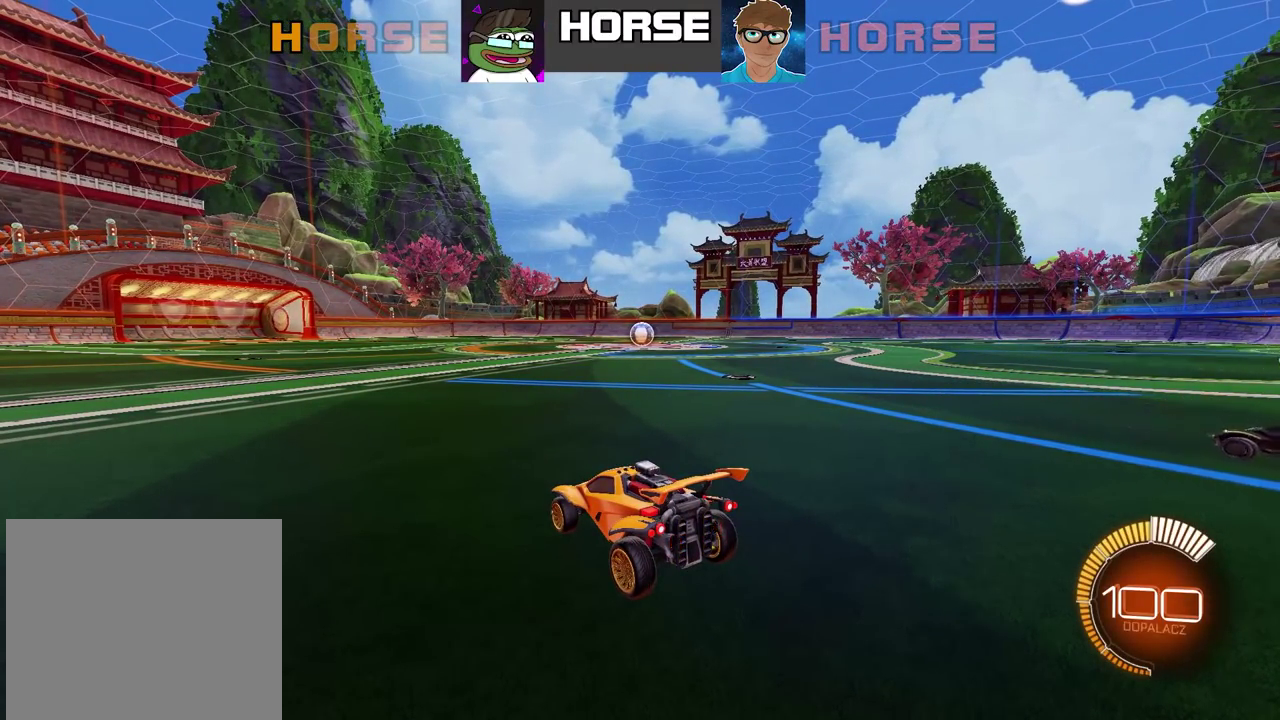
{"buttons": [], "left_stick": "center", "right_stick": "right", "events": [[67, "right_stick", "right"]]}
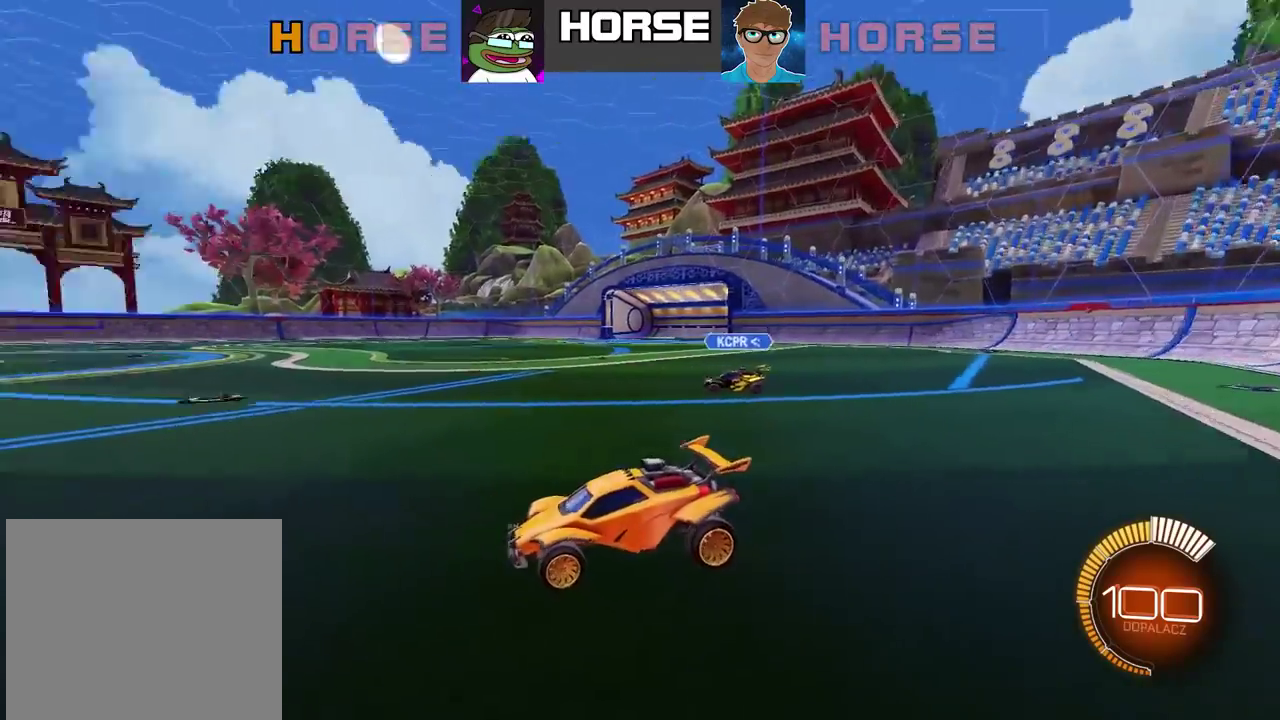
{"buttons": [], "left_stick": "center", "right_stick": "center", "events": [[17, "right_stick", "center"]]}
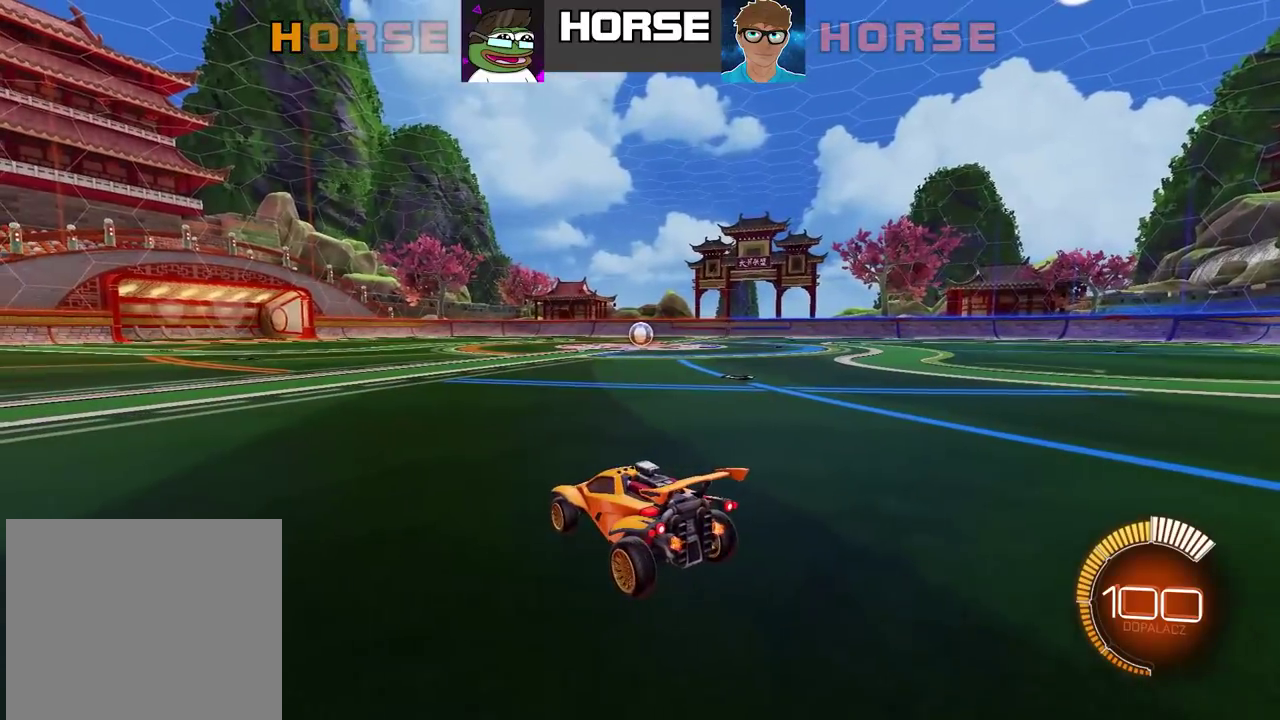
{"buttons": [], "left_stick": "center", "right_stick": "center", "events": []}
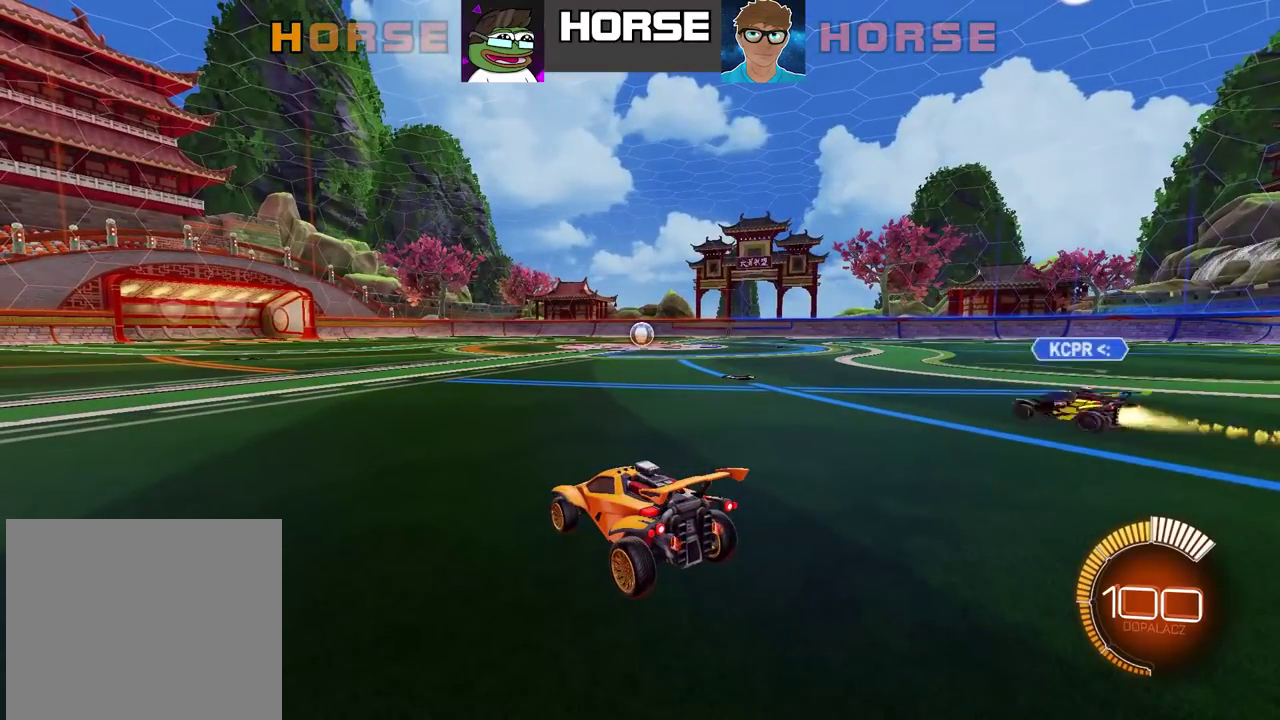
{"buttons": ["CIRCLE", "R2"], "left_stick": "up-right", "right_stick": "center", "events": [[433, "R2", "down"], [483, "CIRCLE", "down"], [500, "left_stick", "up-right"]]}
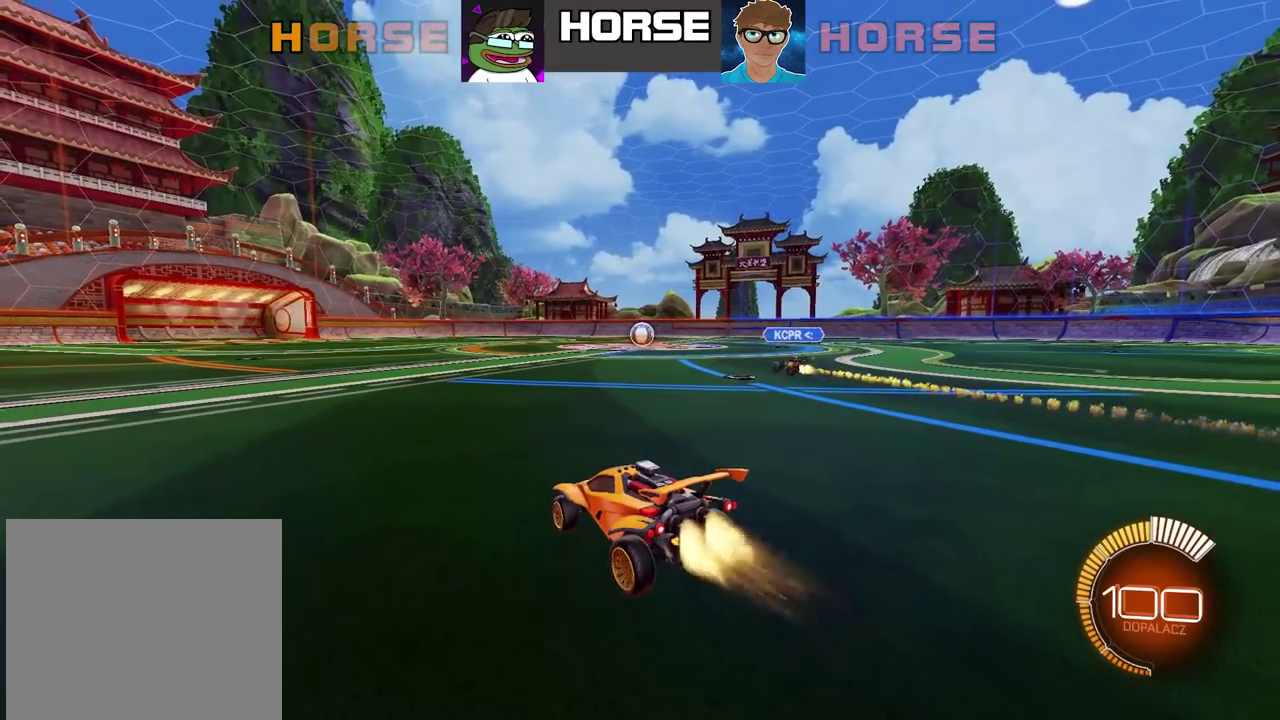
{"buttons": ["CIRCLE", "R2"], "left_stick": "center", "right_stick": "center", "events": [[167, "left_stick", "center"], [333, "left_stick", "right"], [450, "left_stick", "center"]]}
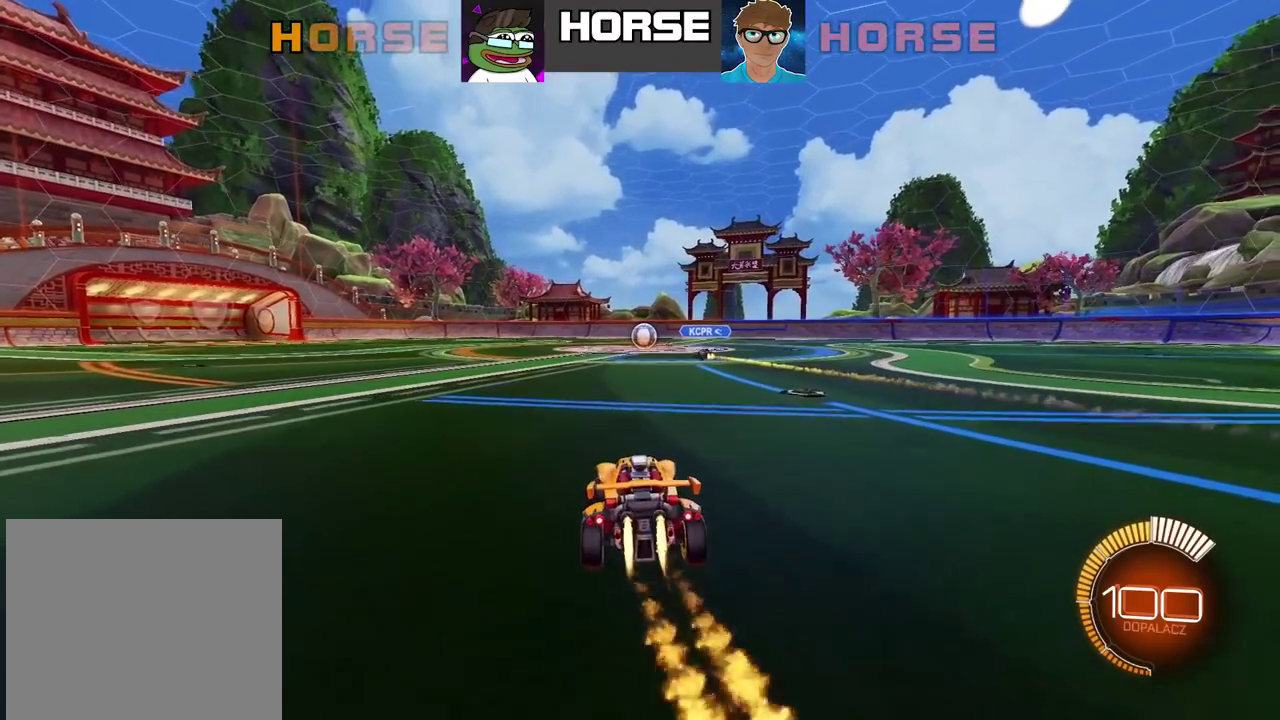
{"buttons": ["CIRCLE", "R2"], "left_stick": "center", "right_stick": "center", "events": []}